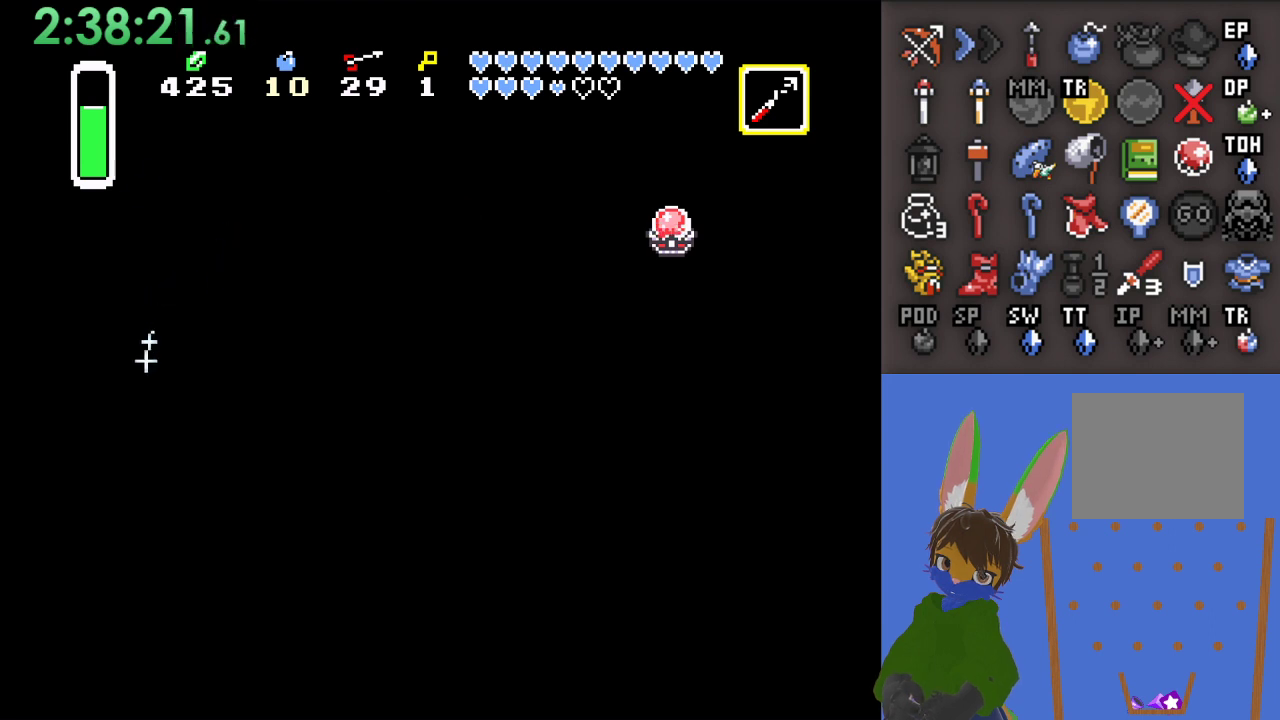
Gameplay with a controller (PlayStation layout); each line is a JSON object with the inputs held at the frame after it. "events" lists button and stick changes between this image and that frame as [ms after this image, input, new state], when the widget could be followed in between. Not read: START.
{"buttons": ["CROSS"], "left_stick": "down-left", "right_stick": "center", "events": []}
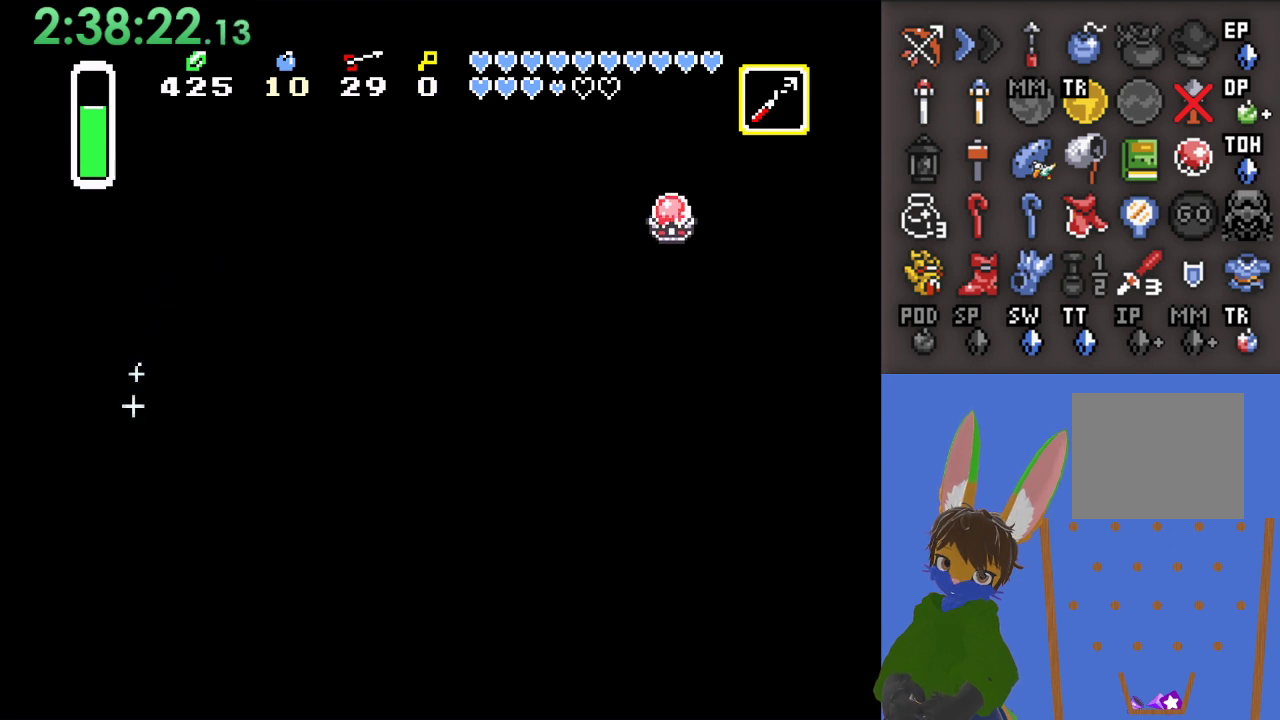
{"buttons": ["CROSS"], "left_stick": "left", "right_stick": "center", "events": [[200, "left_stick", "left"]]}
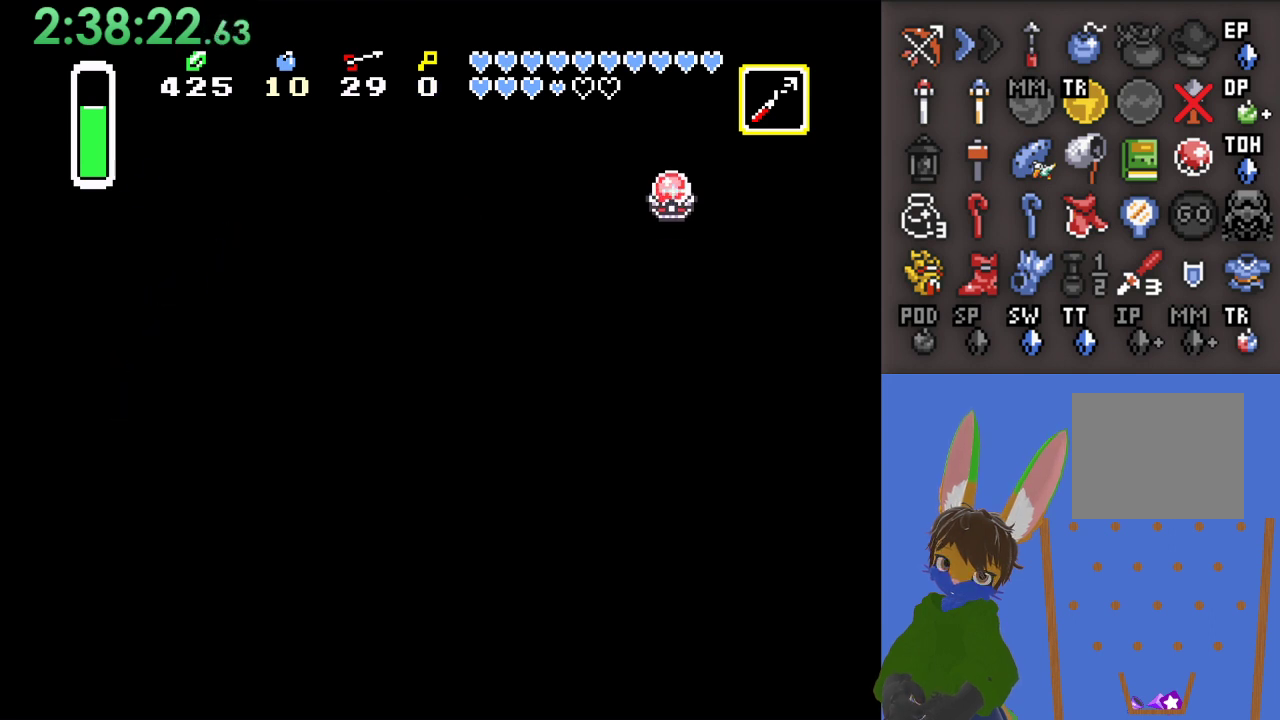
{"buttons": [], "left_stick": "left", "right_stick": "center", "events": [[367, "CROSS", "up"]]}
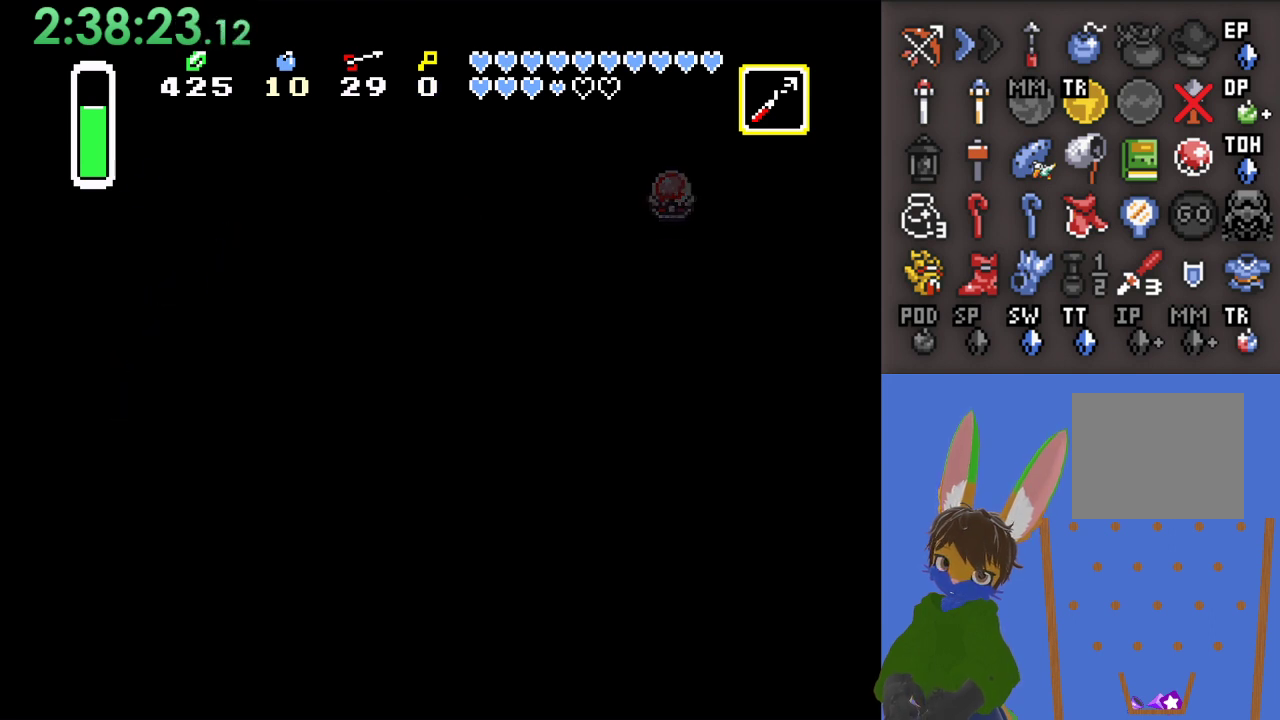
{"buttons": [], "left_stick": "left", "right_stick": "center", "events": []}
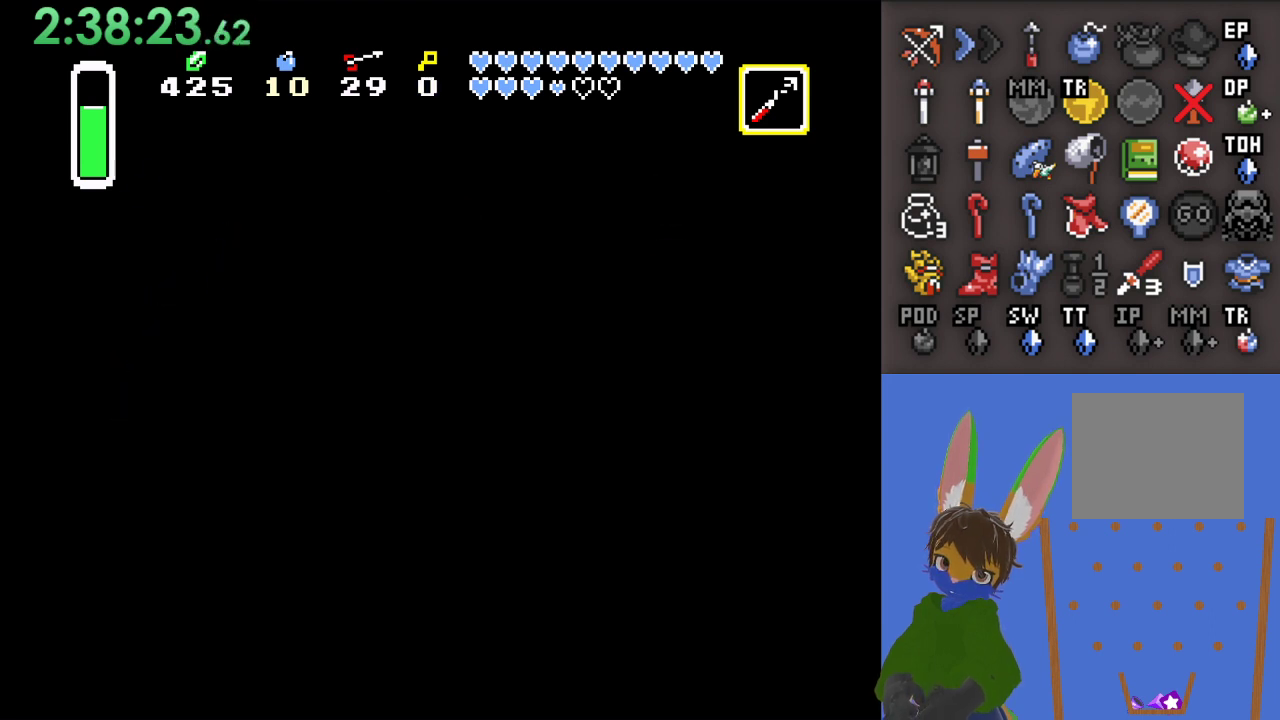
{"buttons": [], "left_stick": "left", "right_stick": "center", "events": []}
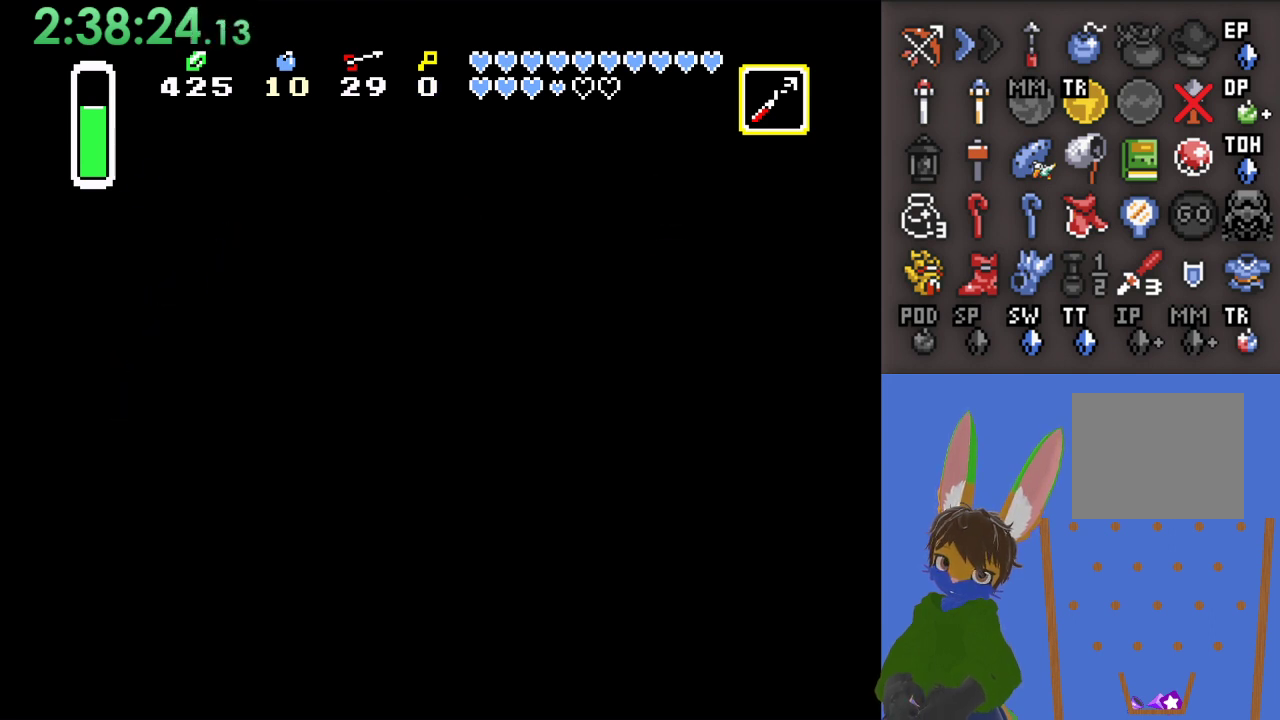
{"buttons": [], "left_stick": "left", "right_stick": "center", "events": []}
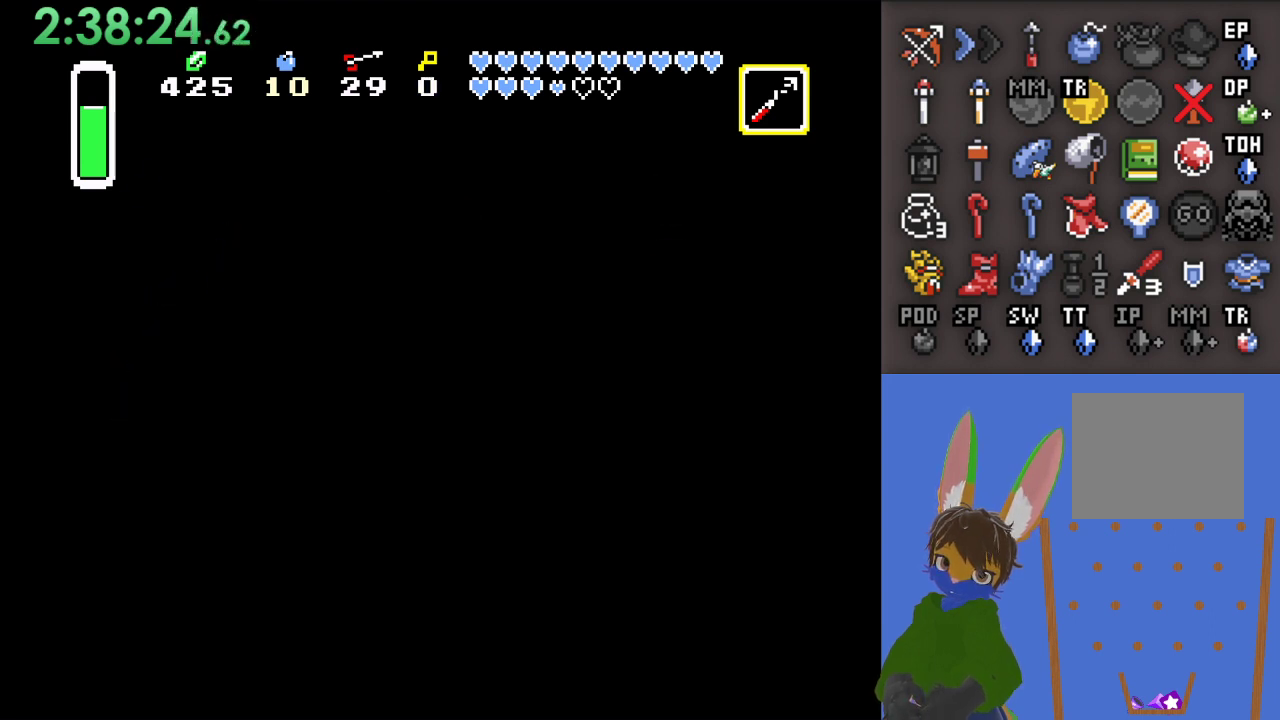
{"buttons": [], "left_stick": "left", "right_stick": "center", "events": []}
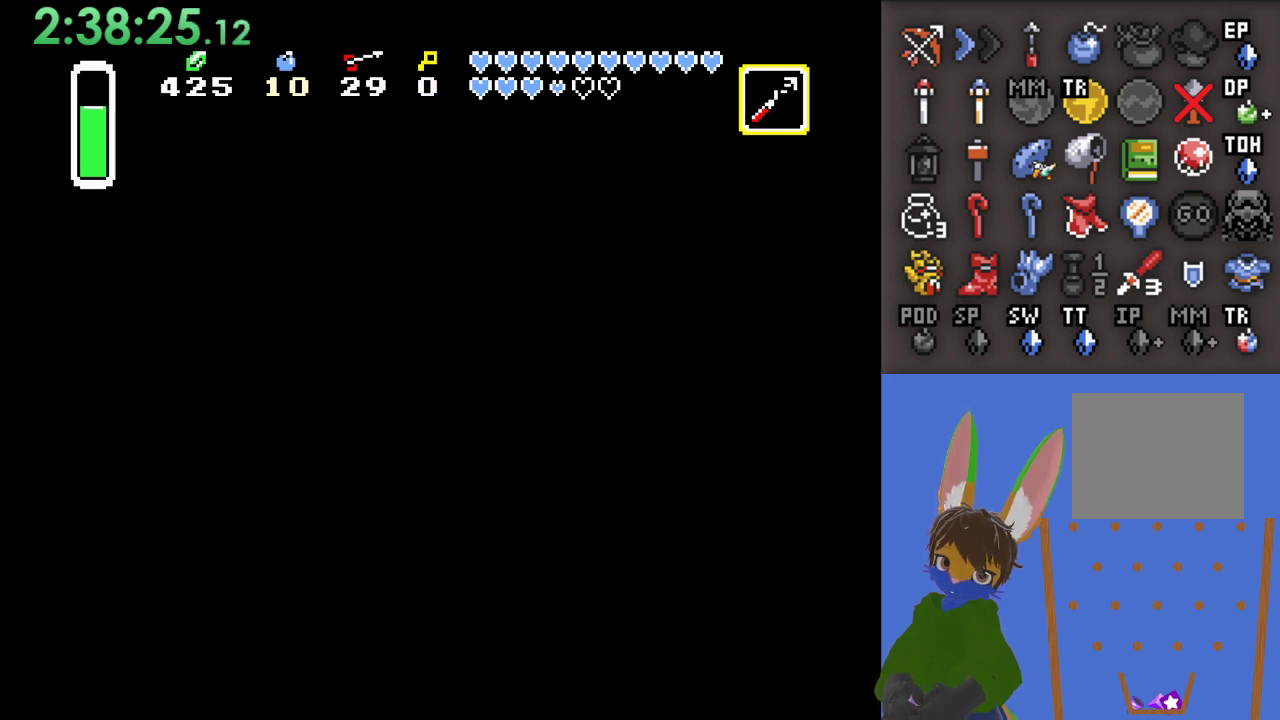
{"buttons": [], "left_stick": "left", "right_stick": "center", "events": []}
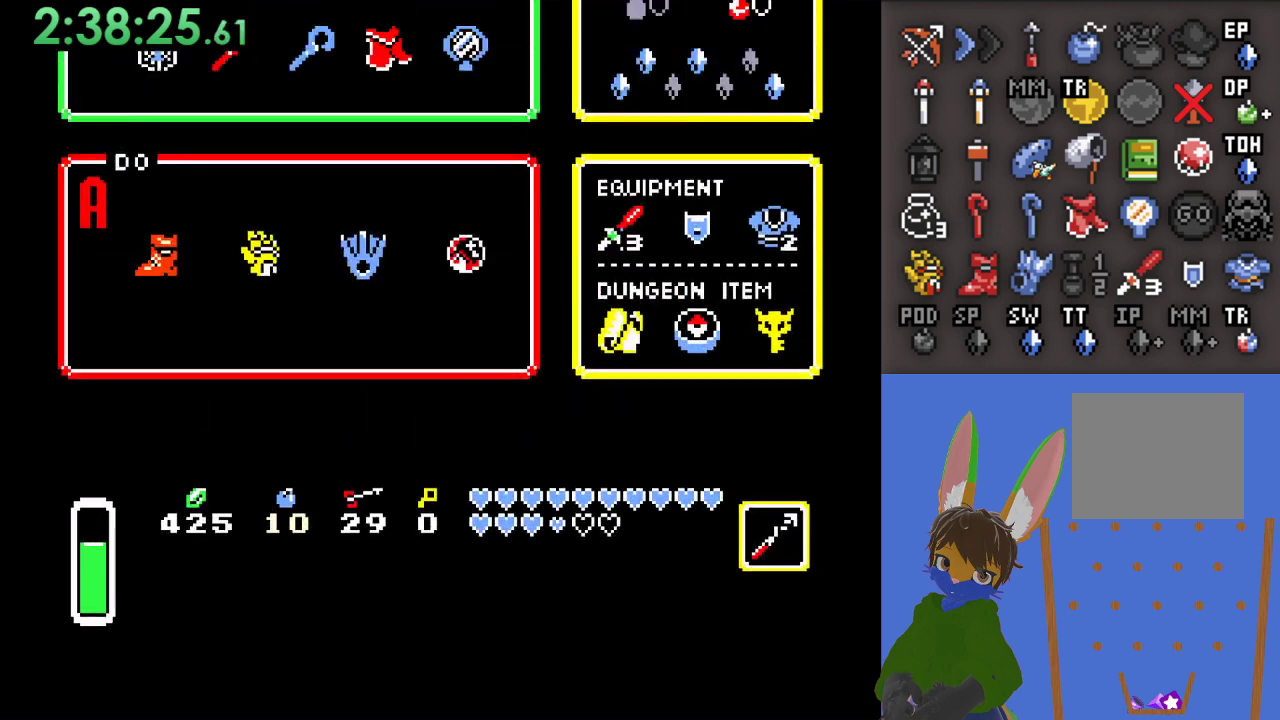
{"buttons": [], "left_stick": "down", "right_stick": "center", "events": [[300, "left_stick", "center"], [500, "left_stick", "down"]]}
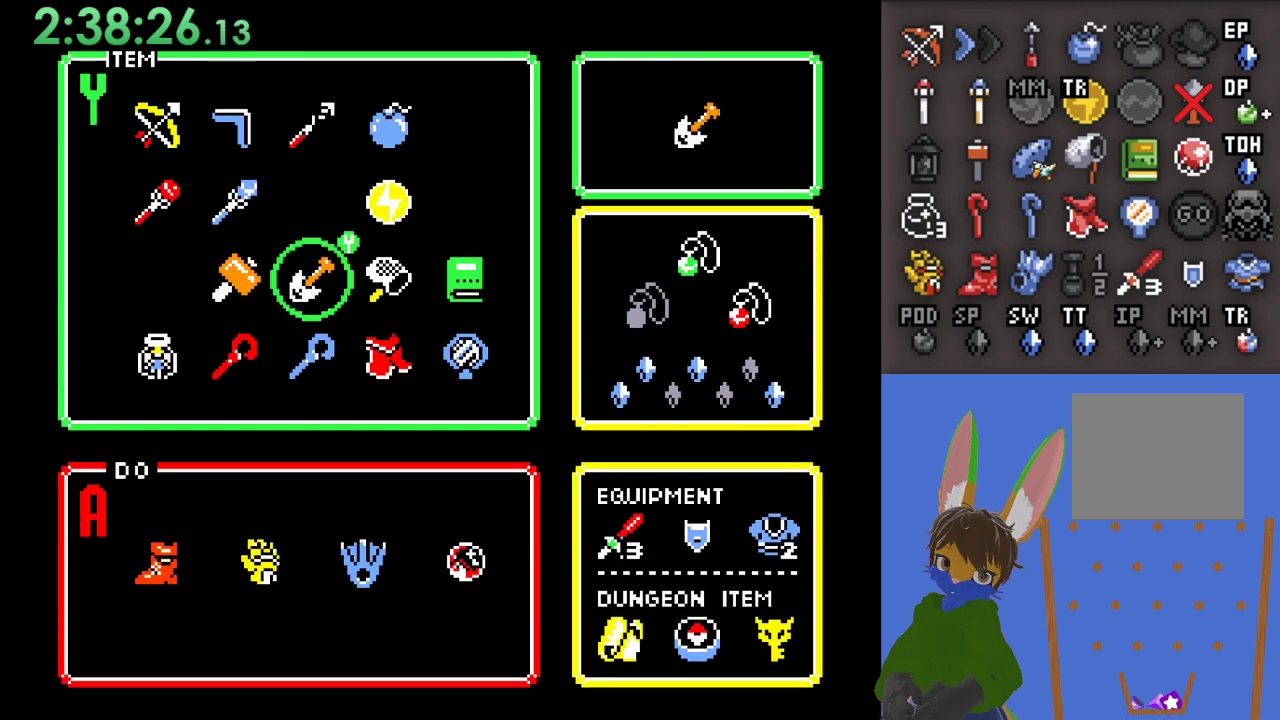
{"buttons": [], "left_stick": "up", "right_stick": "center", "events": [[133, "left_stick", "center"], [233, "left_stick", "down"], [300, "left_stick", "center"], [500, "left_stick", "up"]]}
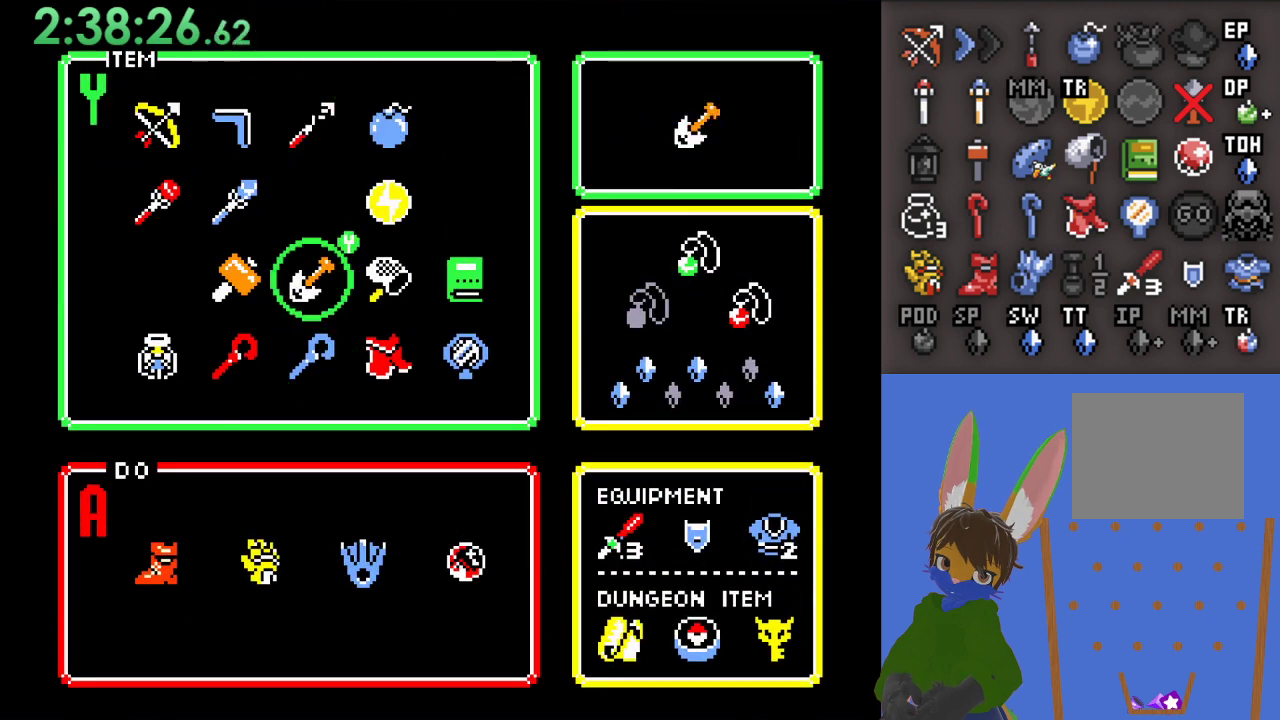
{"buttons": [], "left_stick": "left", "right_stick": "center", "events": [[133, "left_stick", "left"], [300, "left_stick", "center"], [467, "left_stick", "left"]]}
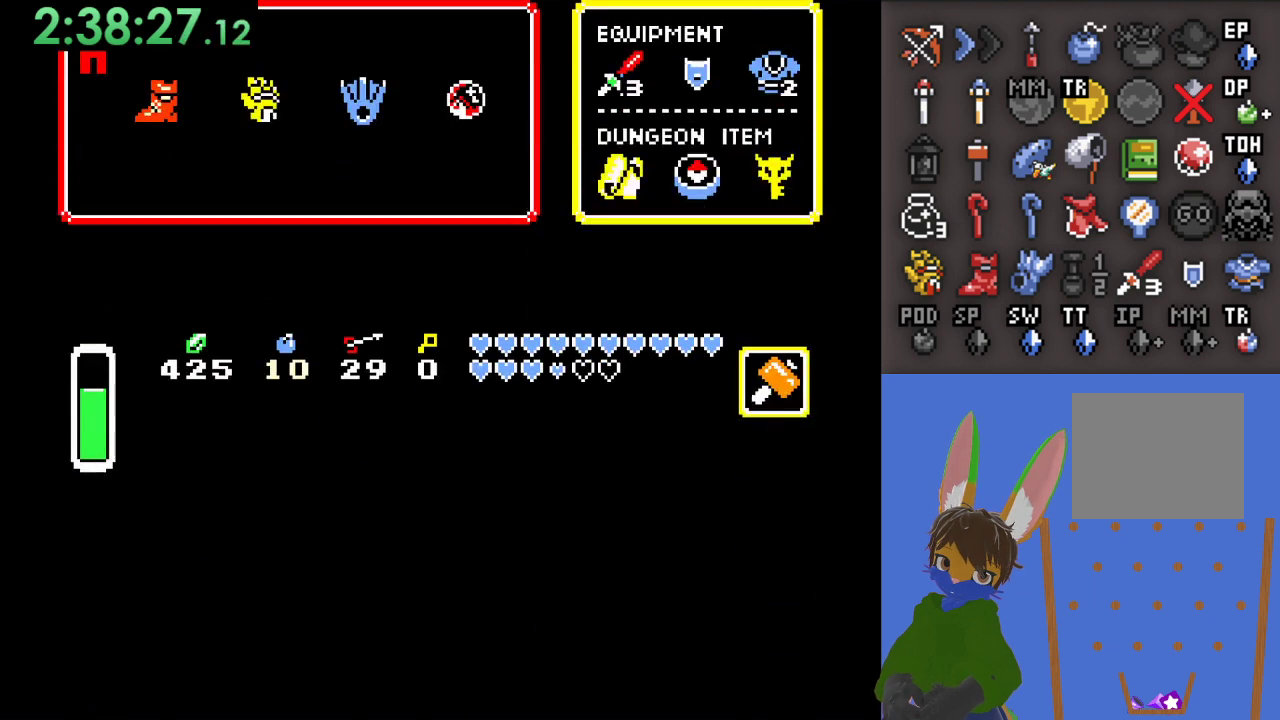
{"buttons": [], "left_stick": "left", "right_stick": "center", "events": []}
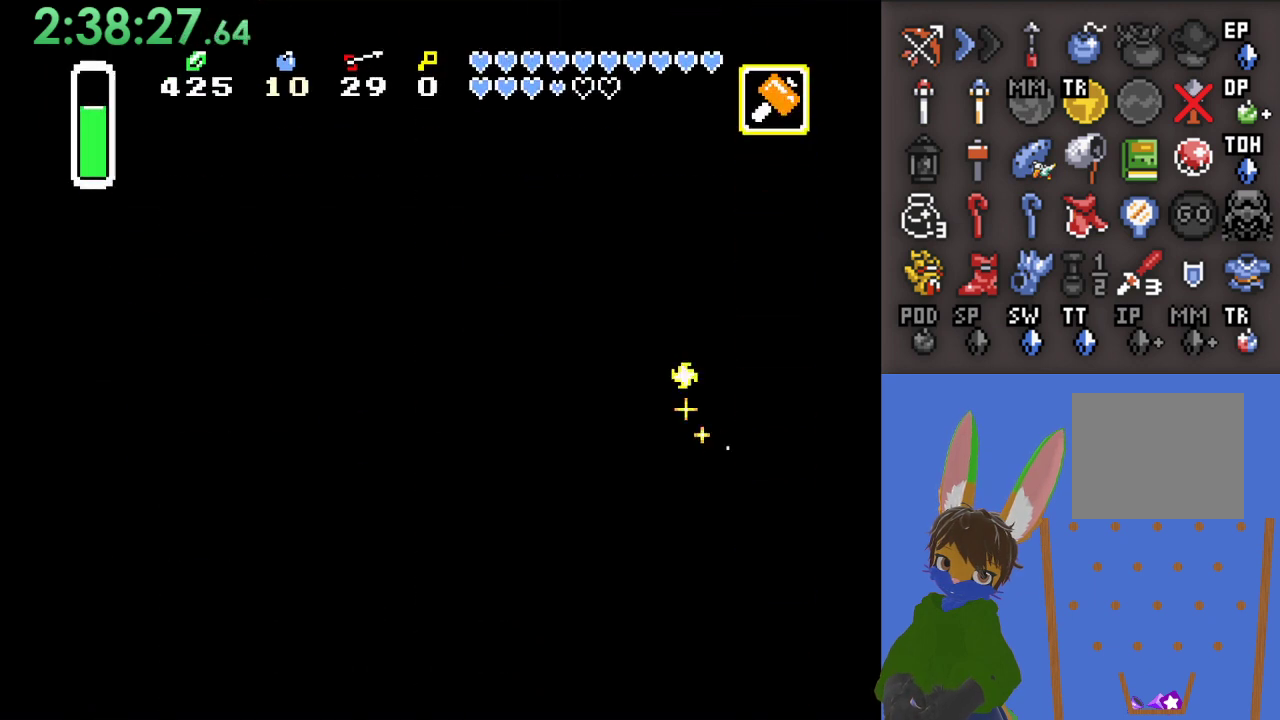
{"buttons": [], "left_stick": "left", "right_stick": "center", "events": []}
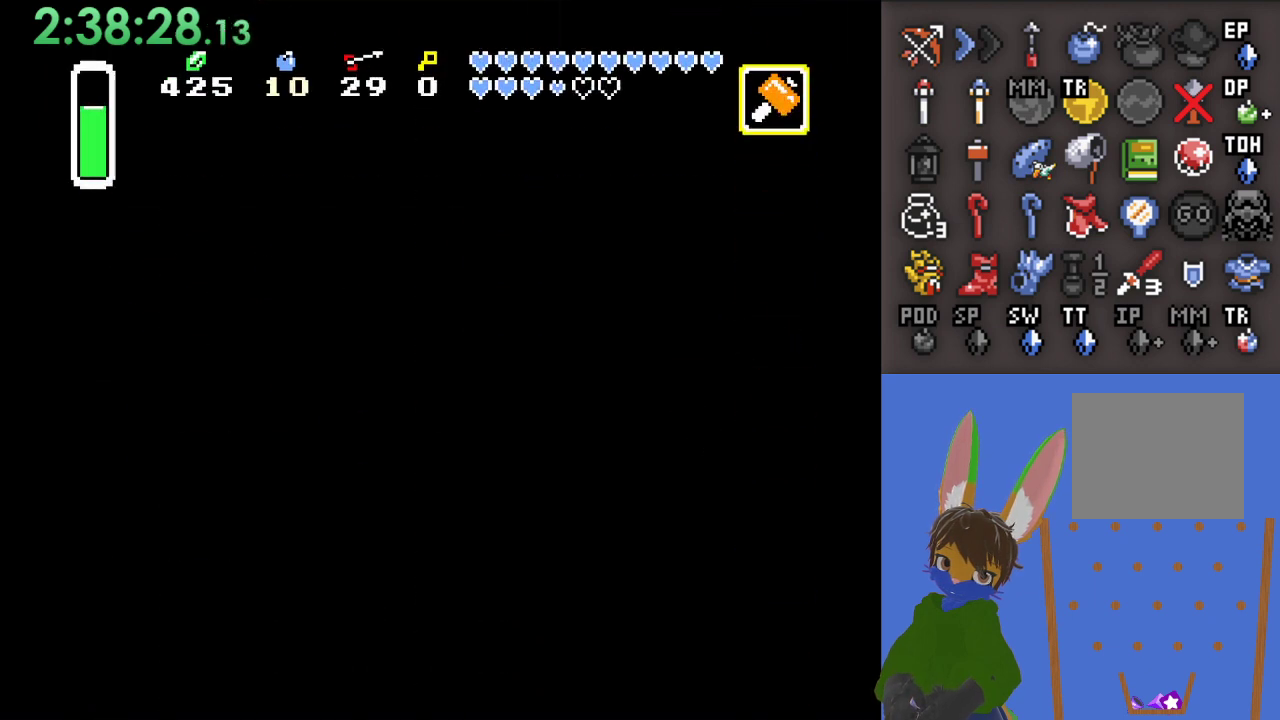
{"buttons": [], "left_stick": "left", "right_stick": "center", "events": [[233, "SQUARE", "down"], [500, "SQUARE", "up"]]}
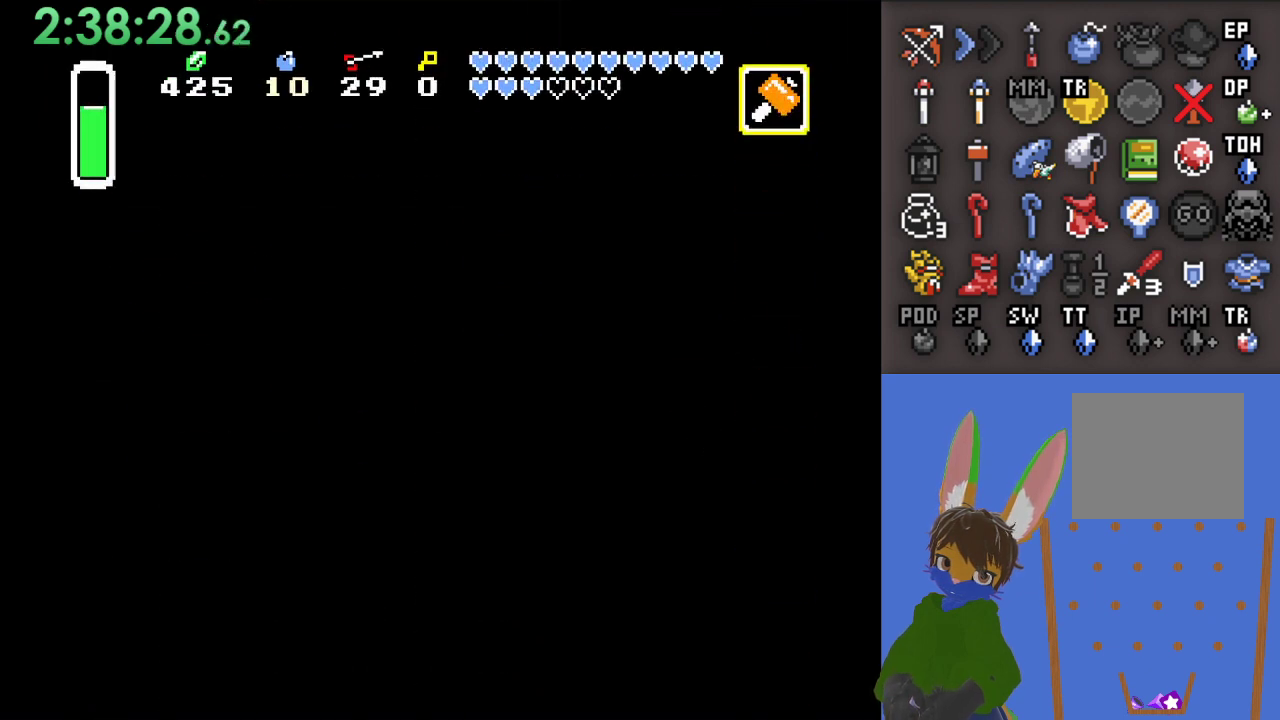
{"buttons": [], "left_stick": "left", "right_stick": "center", "events": [[67, "SQUARE", "down"], [233, "SQUARE", "up"]]}
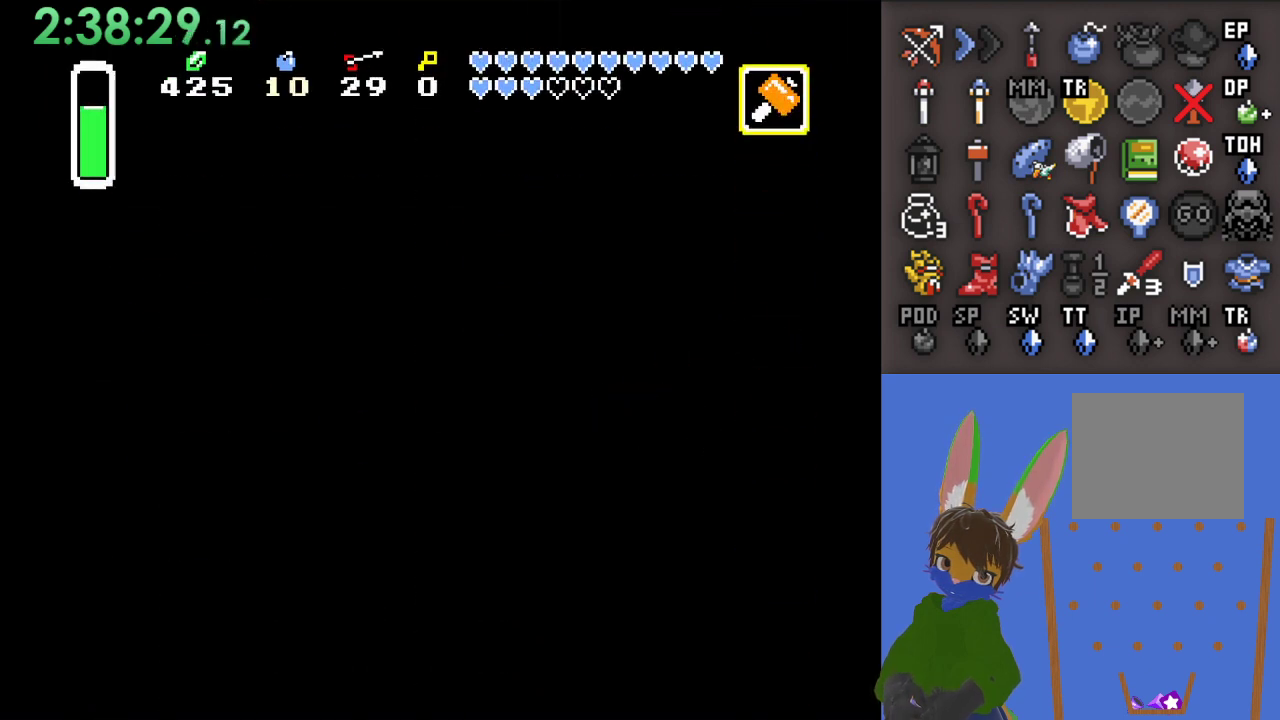
{"buttons": [], "left_stick": "left", "right_stick": "center", "events": []}
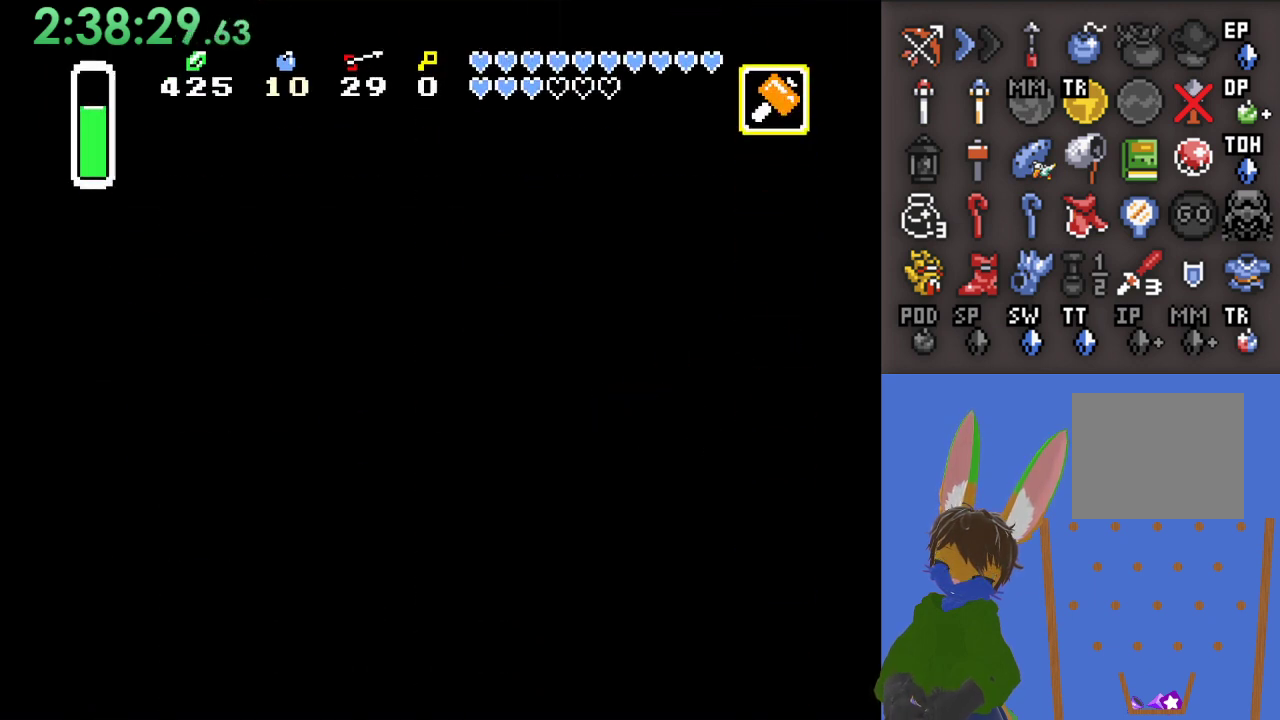
{"buttons": [], "left_stick": "left", "right_stick": "center", "events": []}
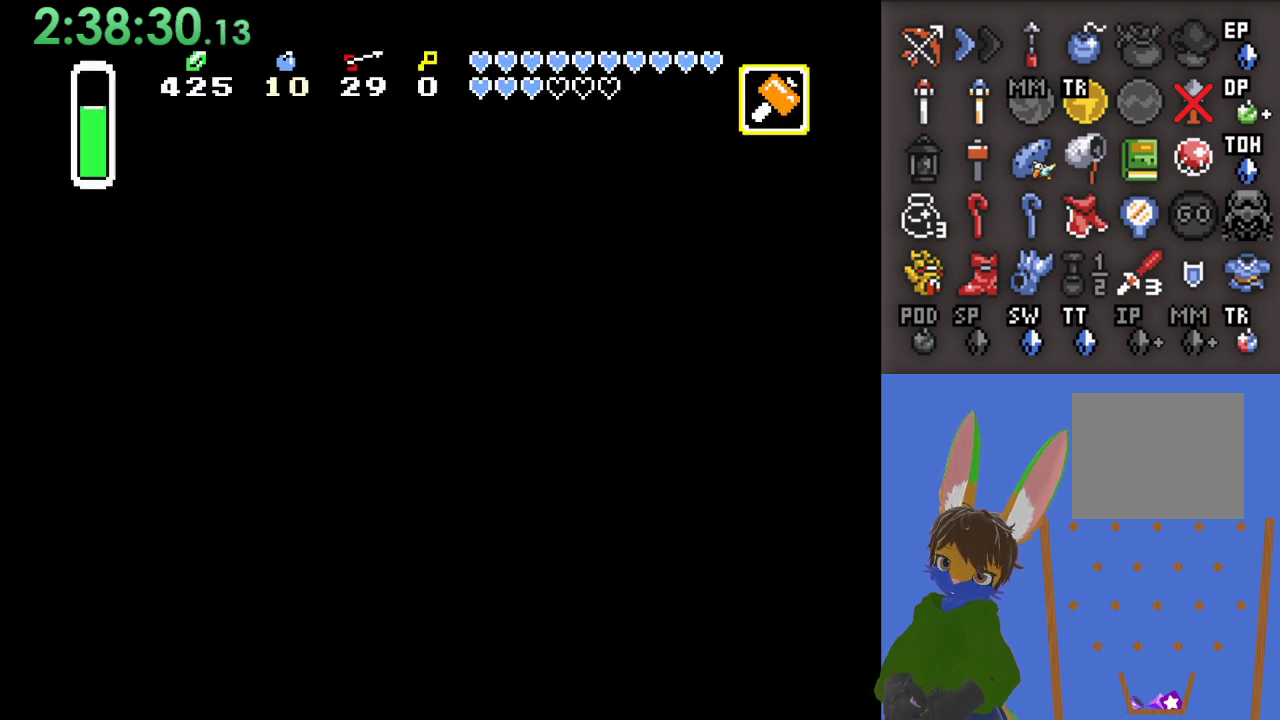
{"buttons": [], "left_stick": "center", "right_stick": "center", "events": [[267, "left_stick", "right"], [333, "CROSS", "down"], [500, "CROSS", "up"], [500, "left_stick", "center"]]}
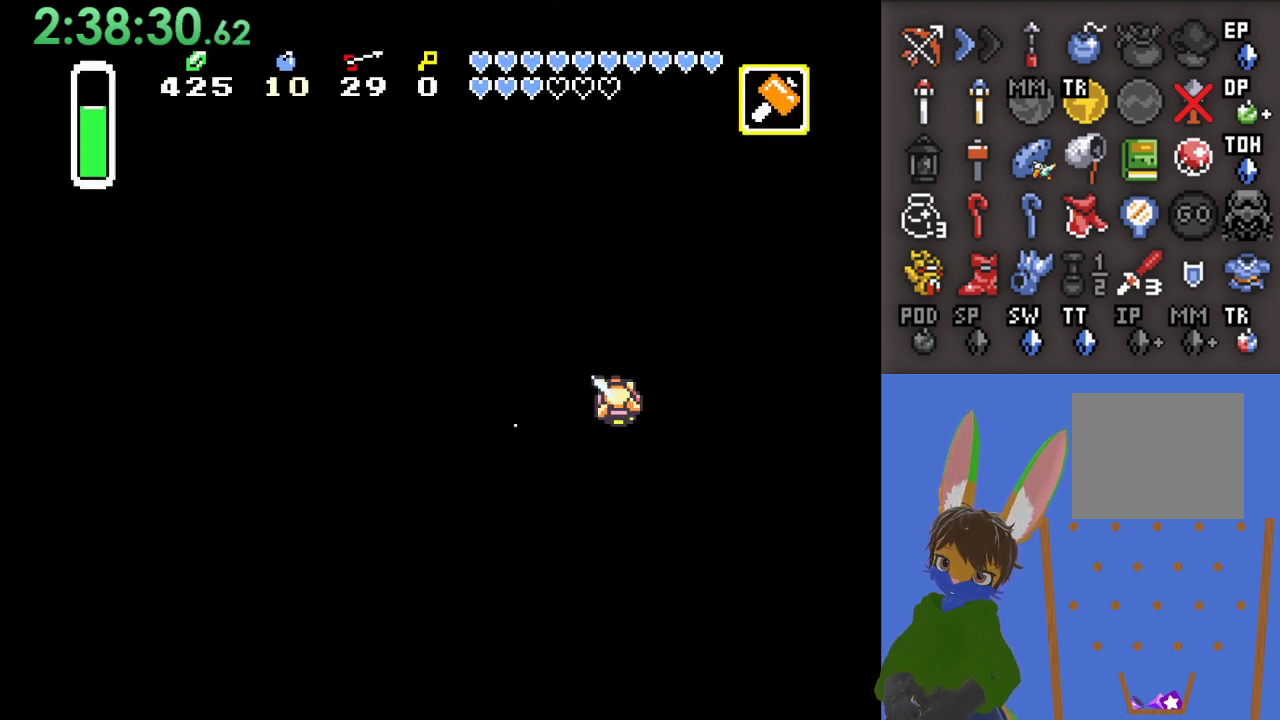
{"buttons": [], "left_stick": "left", "right_stick": "center", "events": [[67, "CROSS", "down"], [233, "CROSS", "up"], [400, "left_stick", "left"]]}
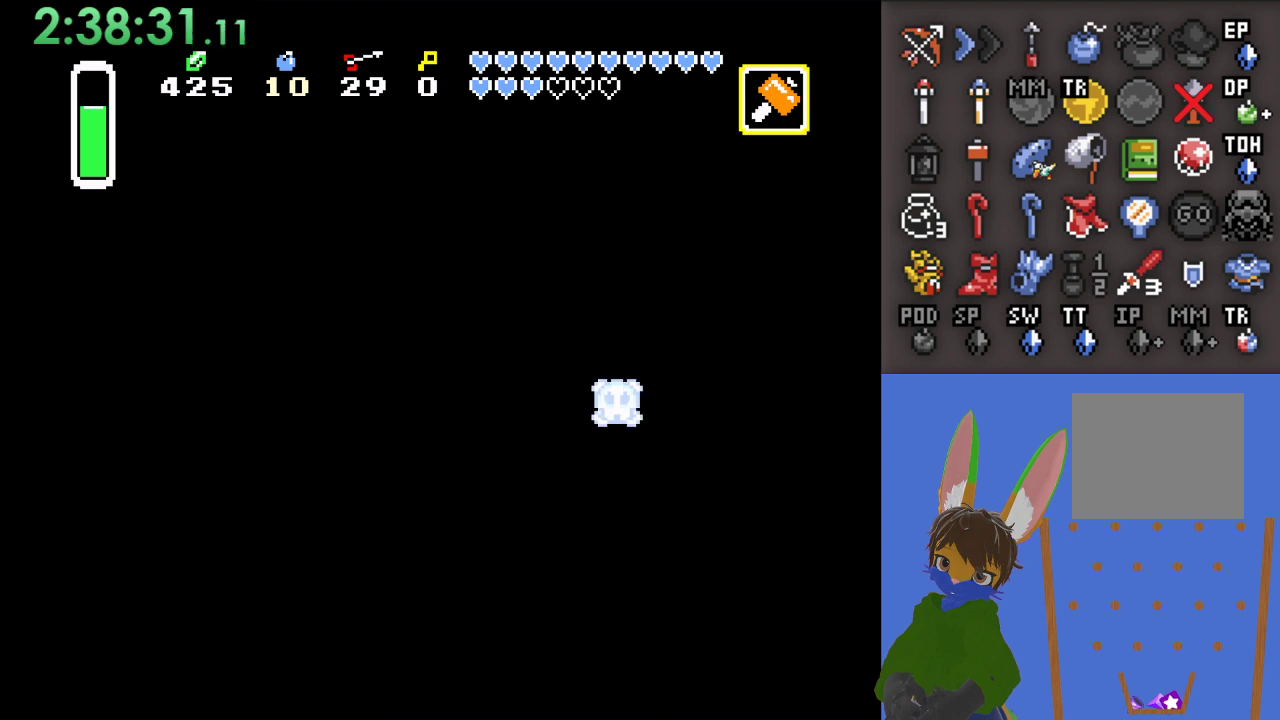
{"buttons": [], "left_stick": "right", "right_stick": "center", "events": [[367, "left_stick", "right"]]}
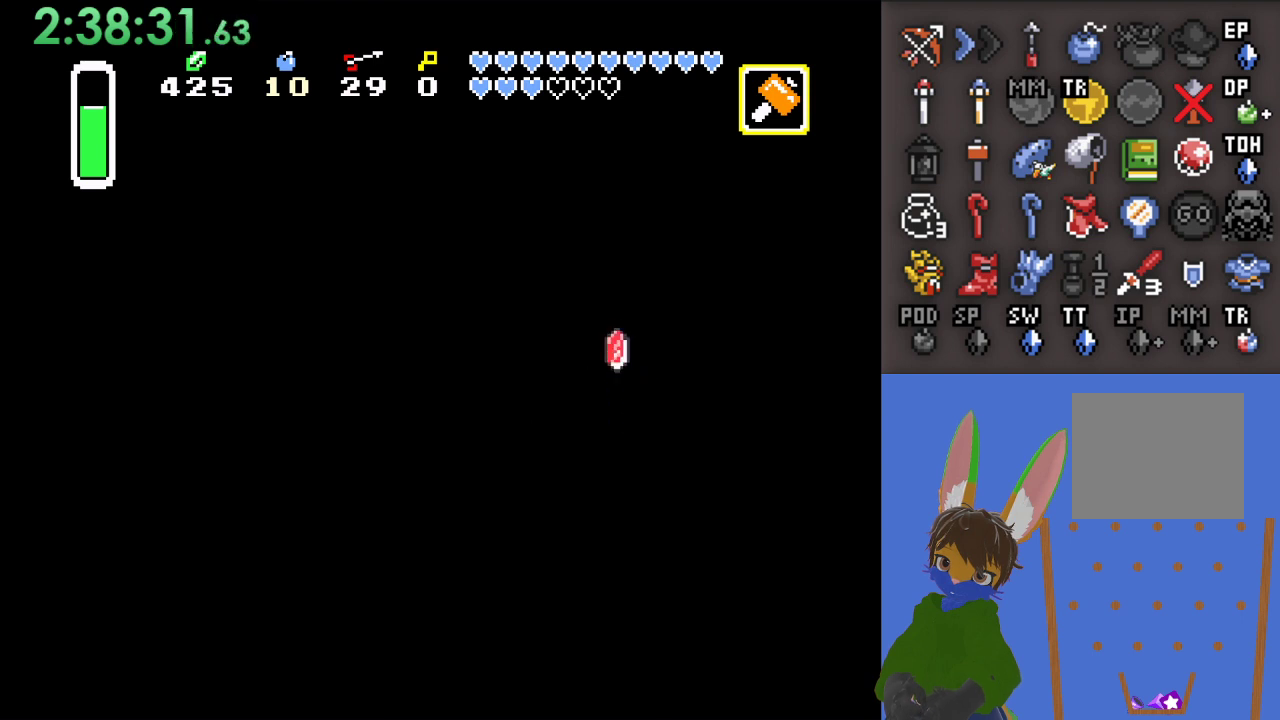
{"buttons": [], "left_stick": "right", "right_stick": "center", "events": []}
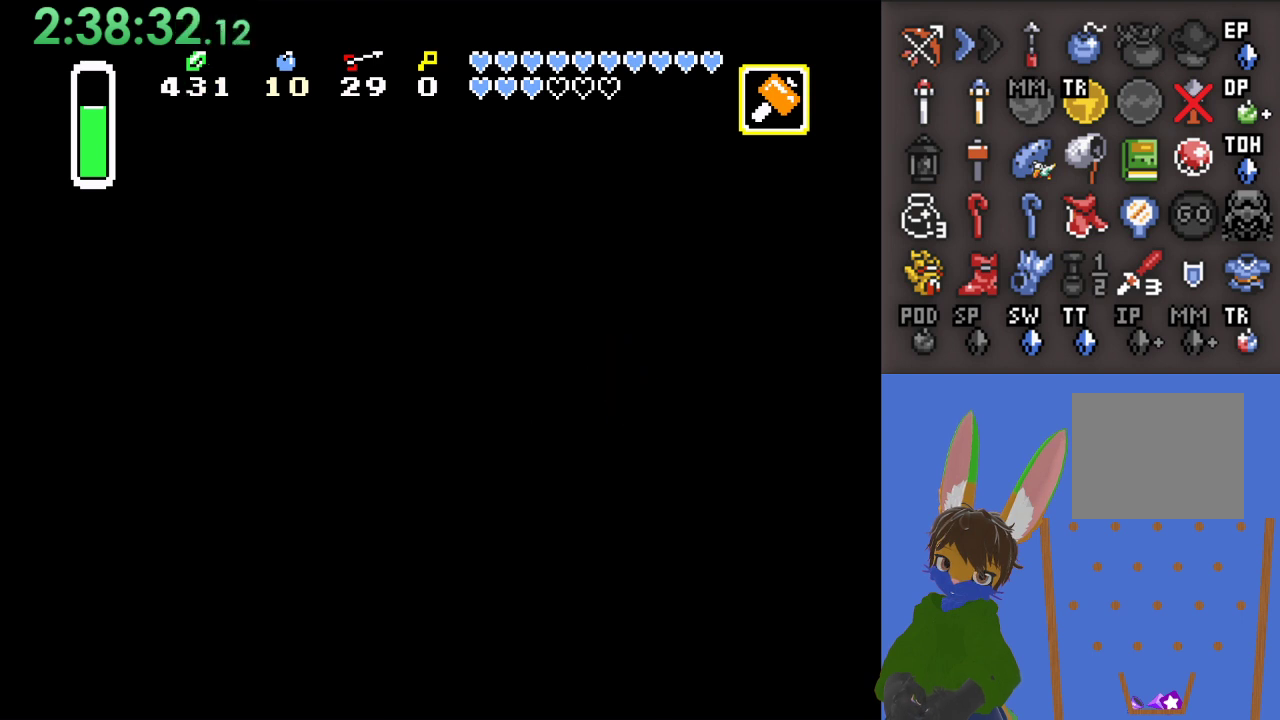
{"buttons": [], "left_stick": "left", "right_stick": "center", "events": [[33, "left_stick", "left"]]}
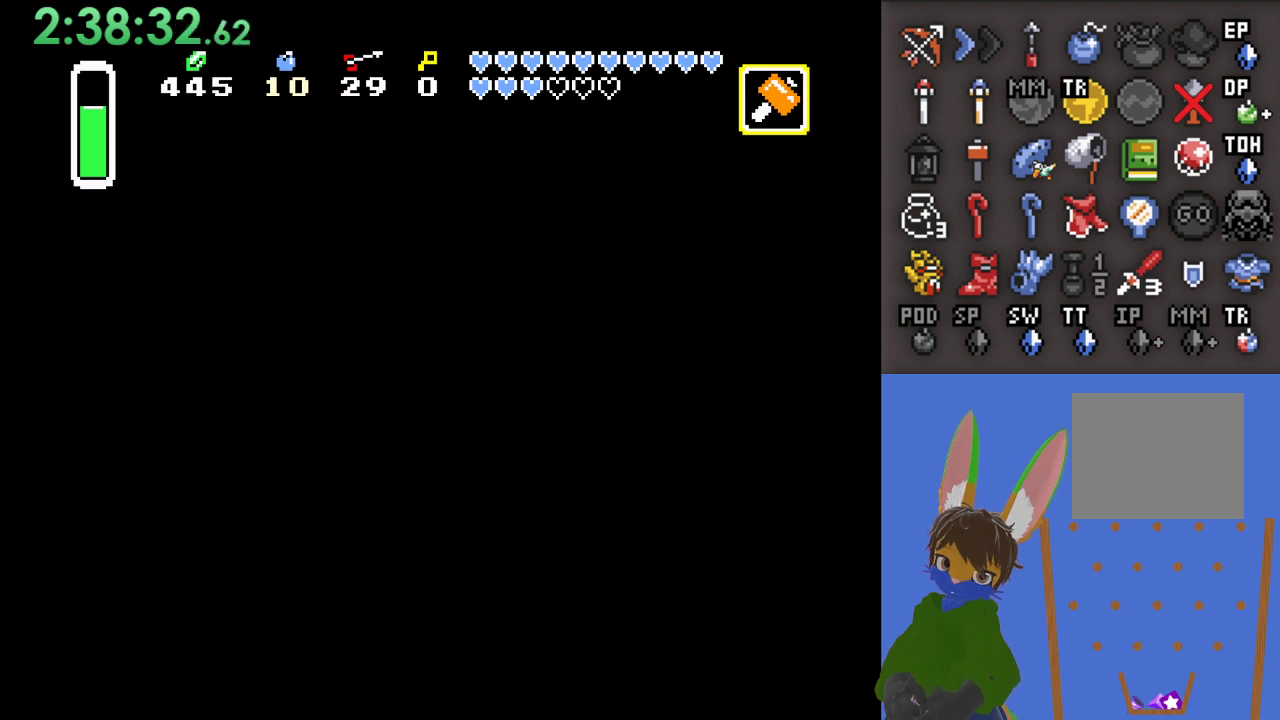
{"buttons": [], "left_stick": "down", "right_stick": "center", "events": [[500, "left_stick", "down"]]}
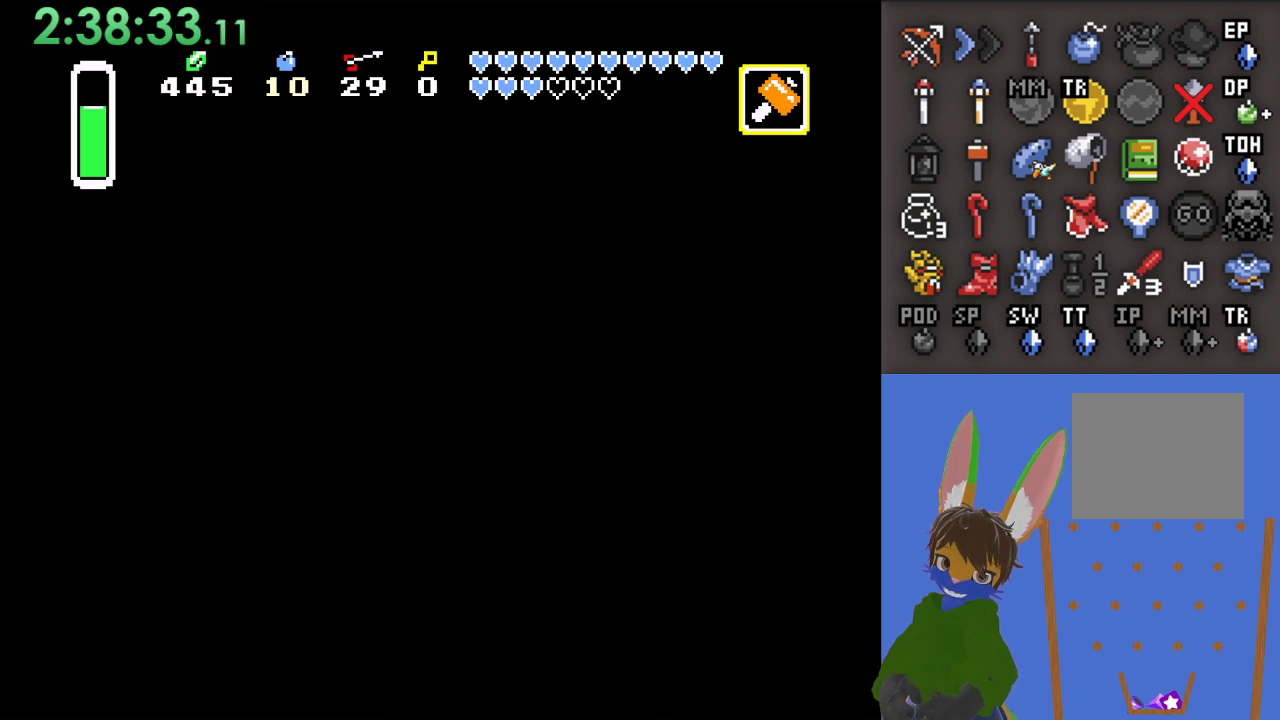
{"buttons": ["CROSS"], "left_stick": "down-left", "right_stick": "center", "events": [[133, "CROSS", "down"], [467, "left_stick", "down-left"]]}
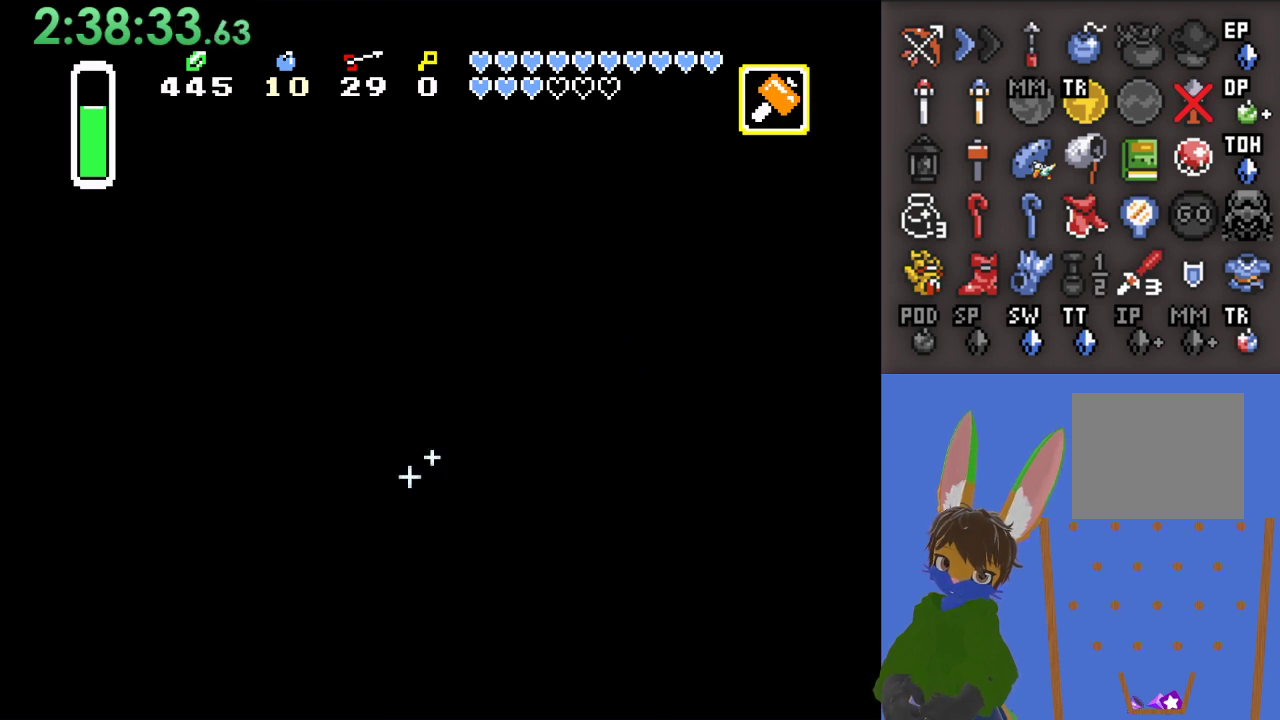
{"buttons": [], "left_stick": "down", "right_stick": "center", "events": [[133, "left_stick", "down"], [233, "CROSS", "up"]]}
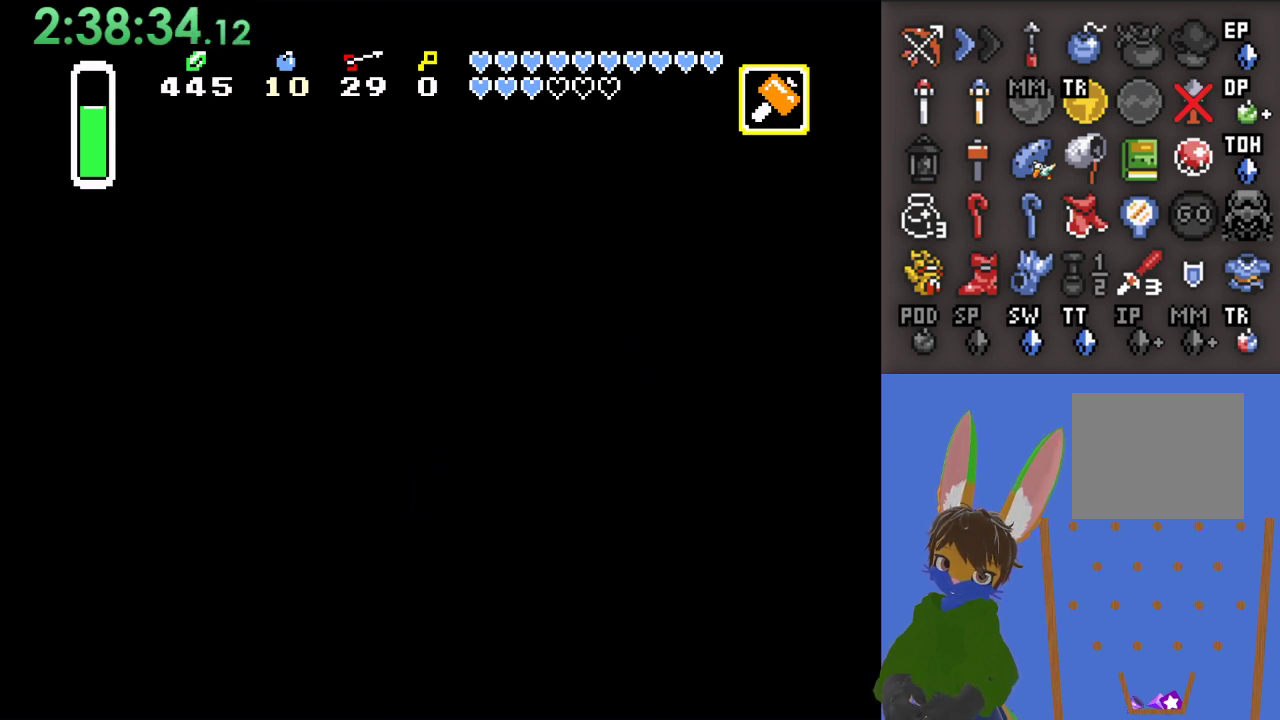
{"buttons": [], "left_stick": "down", "right_stick": "center", "events": []}
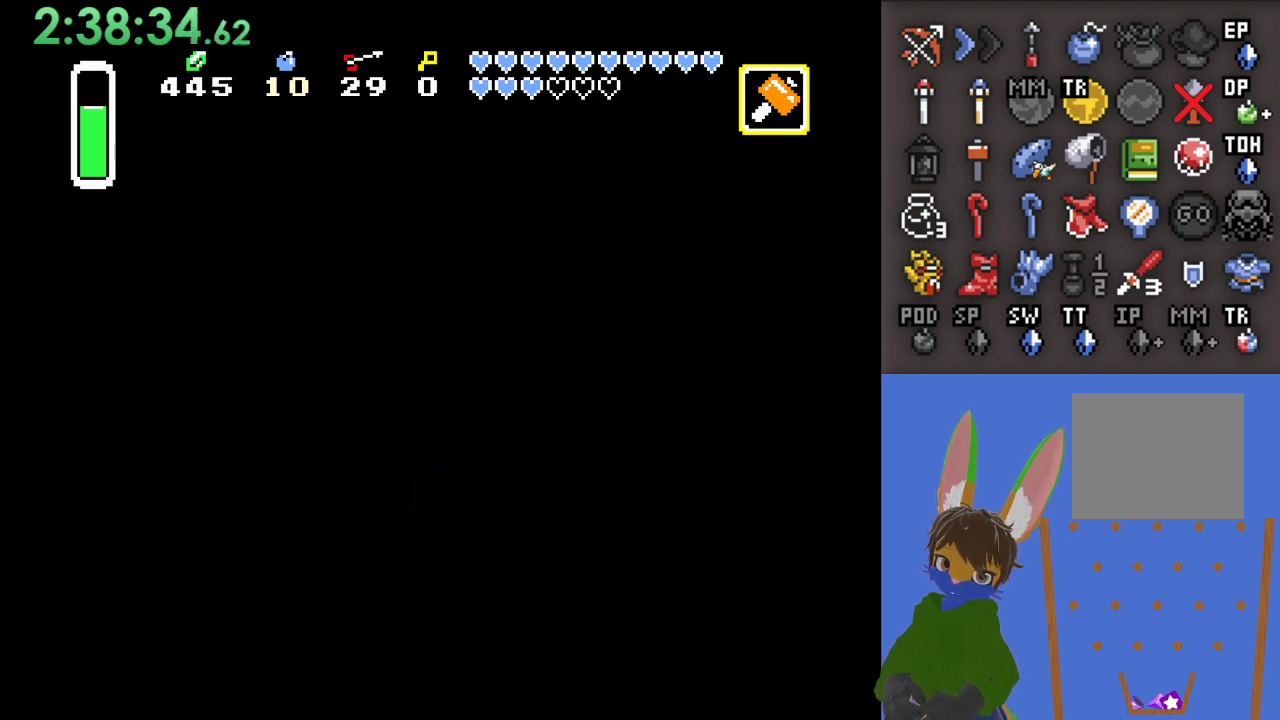
{"buttons": [], "left_stick": "down", "right_stick": "center", "events": []}
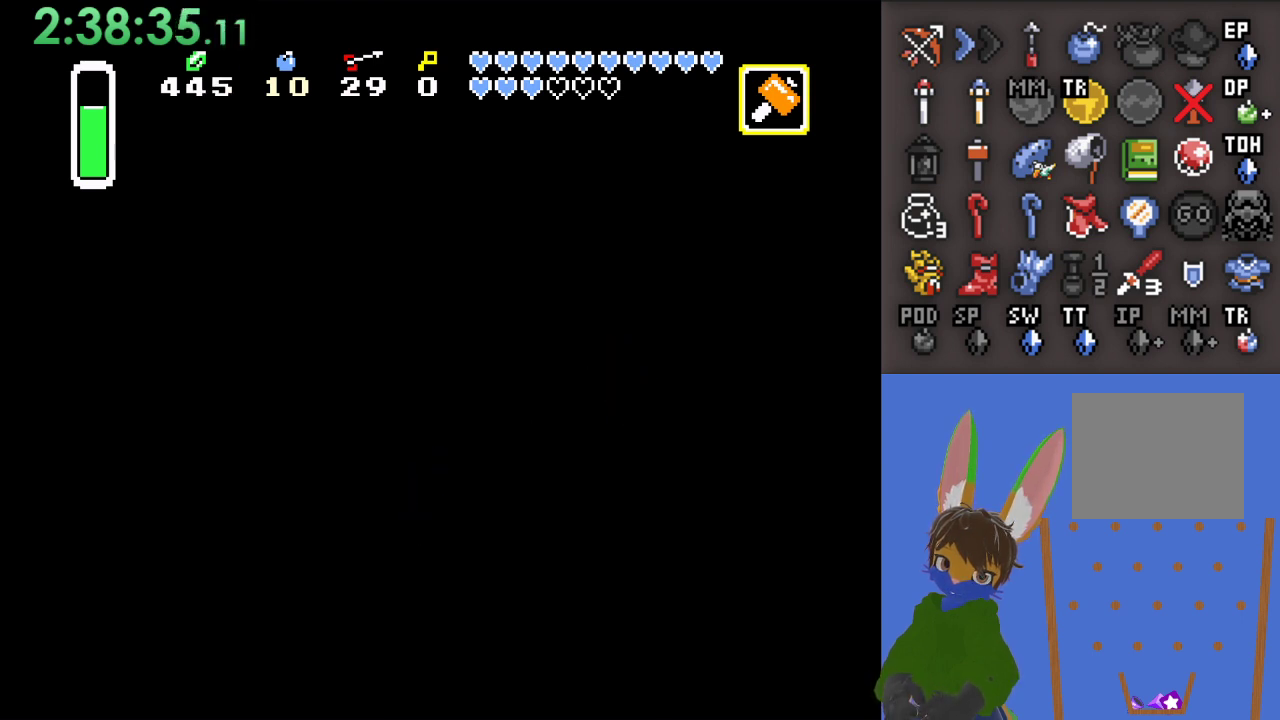
{"buttons": [], "left_stick": "down-left", "right_stick": "center", "events": [[67, "left_stick", "center"], [333, "left_stick", "down-left"]]}
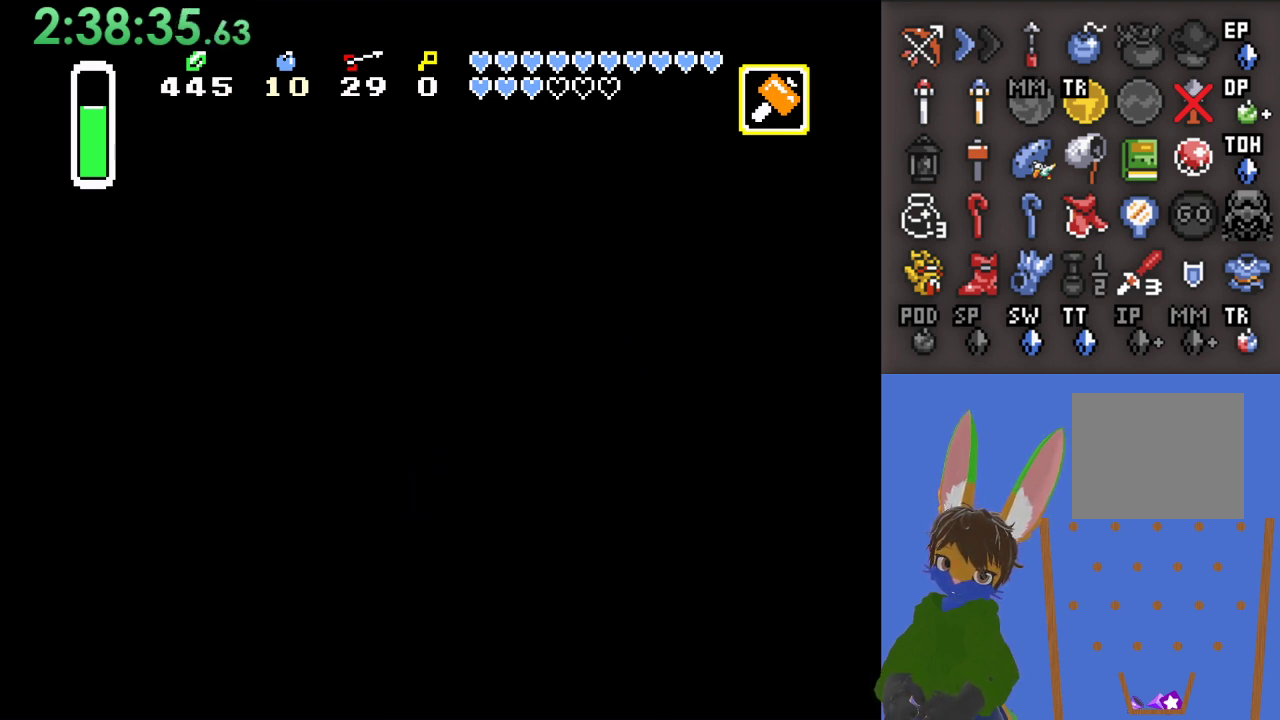
{"buttons": [], "left_stick": "down-left", "right_stick": "center", "events": []}
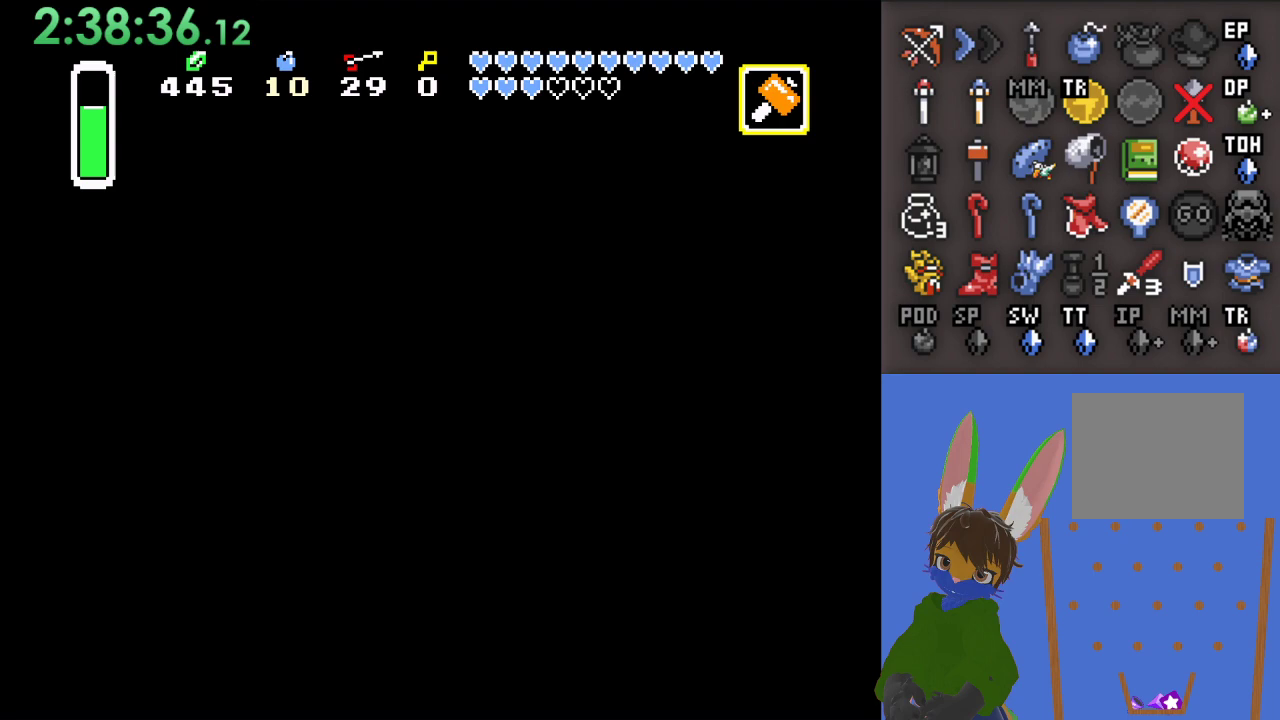
{"buttons": [], "left_stick": "down-left", "right_stick": "center", "events": []}
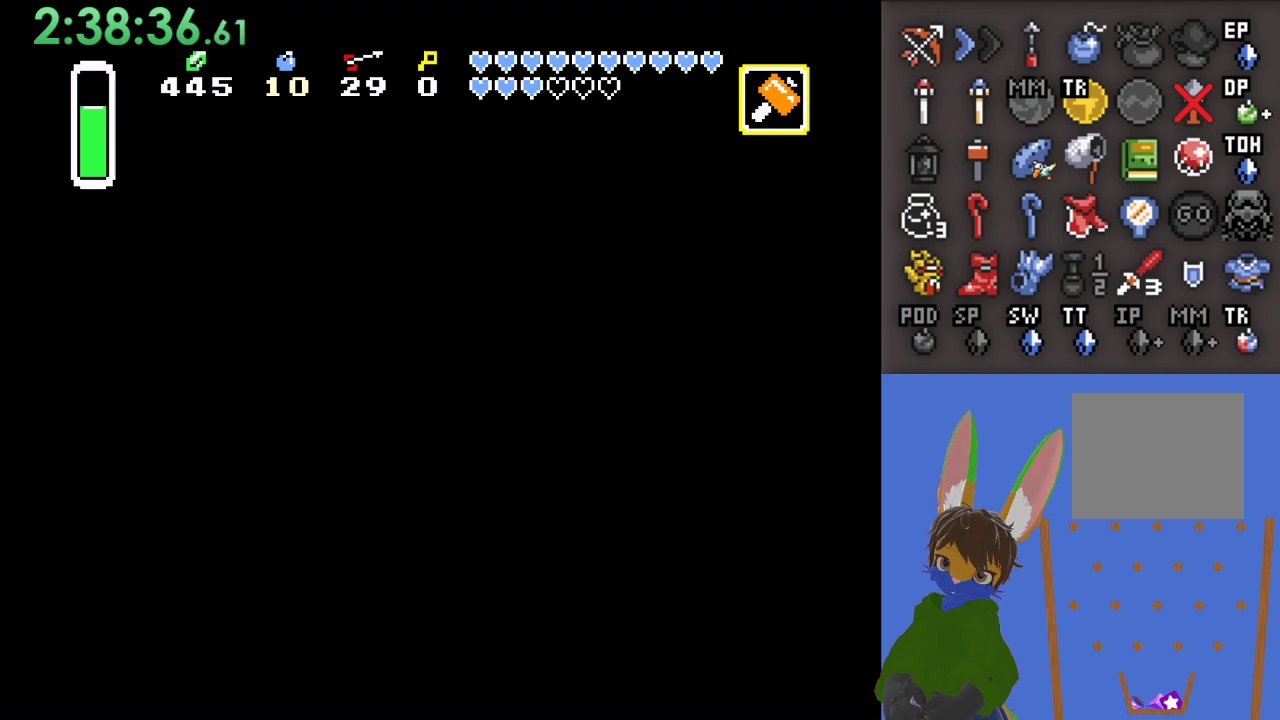
{"buttons": [], "left_stick": "down-left", "right_stick": "center", "events": []}